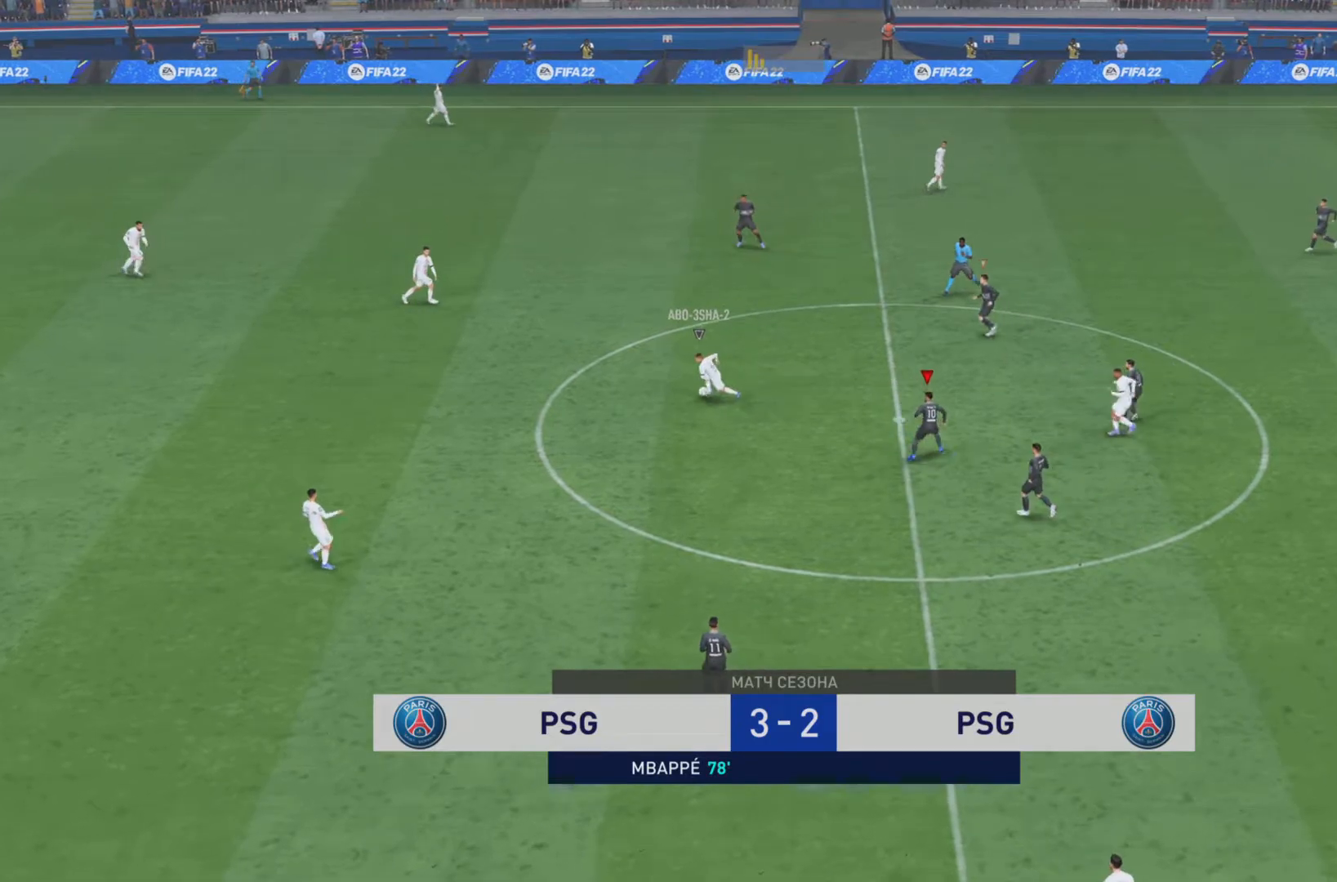
Gameplay with a controller (PlayStation layout); each line is a JSON object with the inputs held at the frame after it. "events" lists button and stick changes between this image and that frame as [ms after this image, input, new state], when the widget could be followed in between. Not read: L3 R3.
{"buttons": ["R1"], "left_stick": "down-left", "right_stick": "center", "events": [[50, "left_stick", "center"], [233, "R1", "down"], [233, "left_stick", "up-left"], [283, "L2", "down"], [400, "left_stick", "left"], [450, "L2", "up"], [500, "left_stick", "down-left"]]}
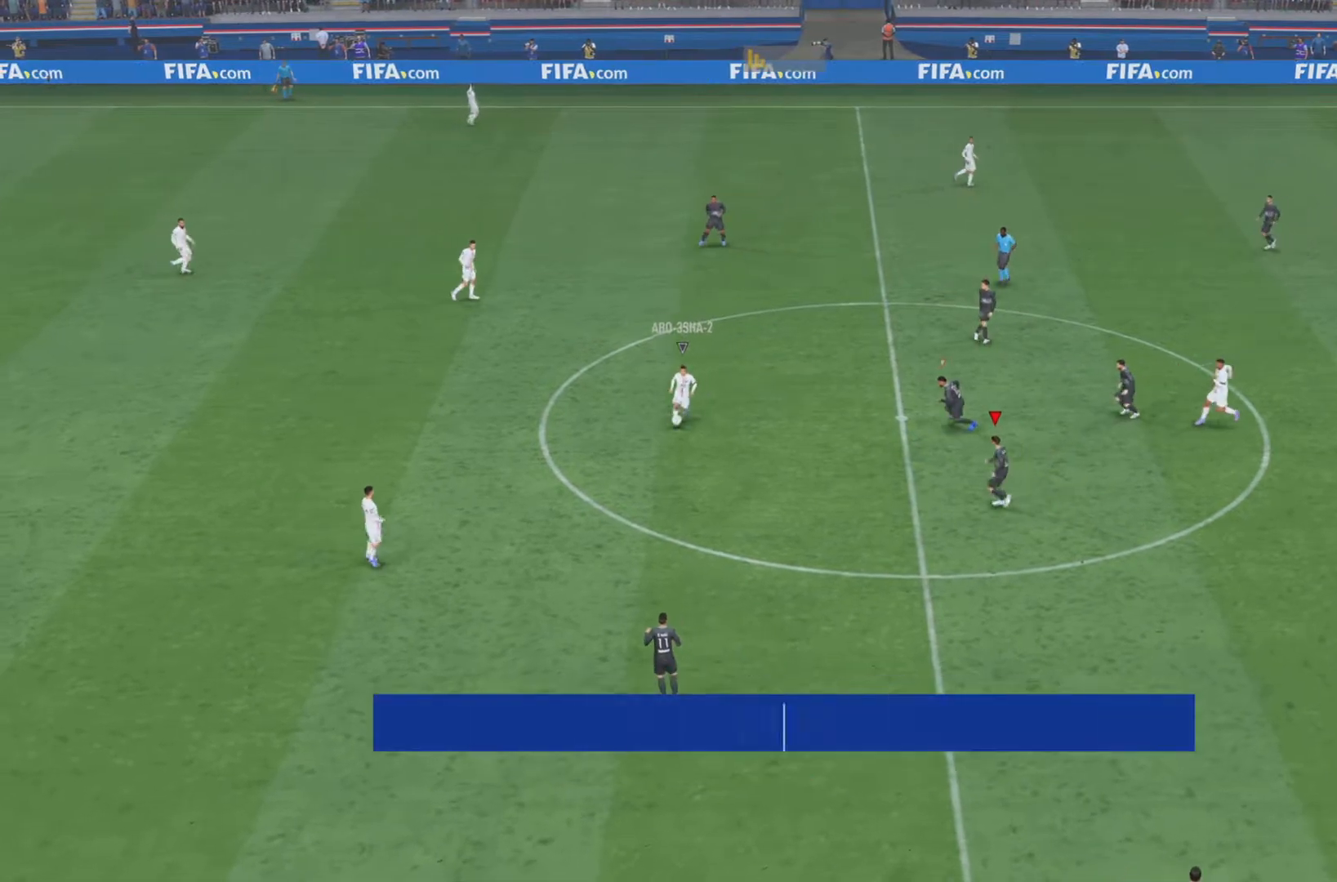
{"buttons": ["R1"], "left_stick": "down", "right_stick": "center", "events": [[167, "R1", "up"], [200, "left_stick", "down"], [250, "L2", "down"], [400, "R1", "down"], [417, "L2", "up"]]}
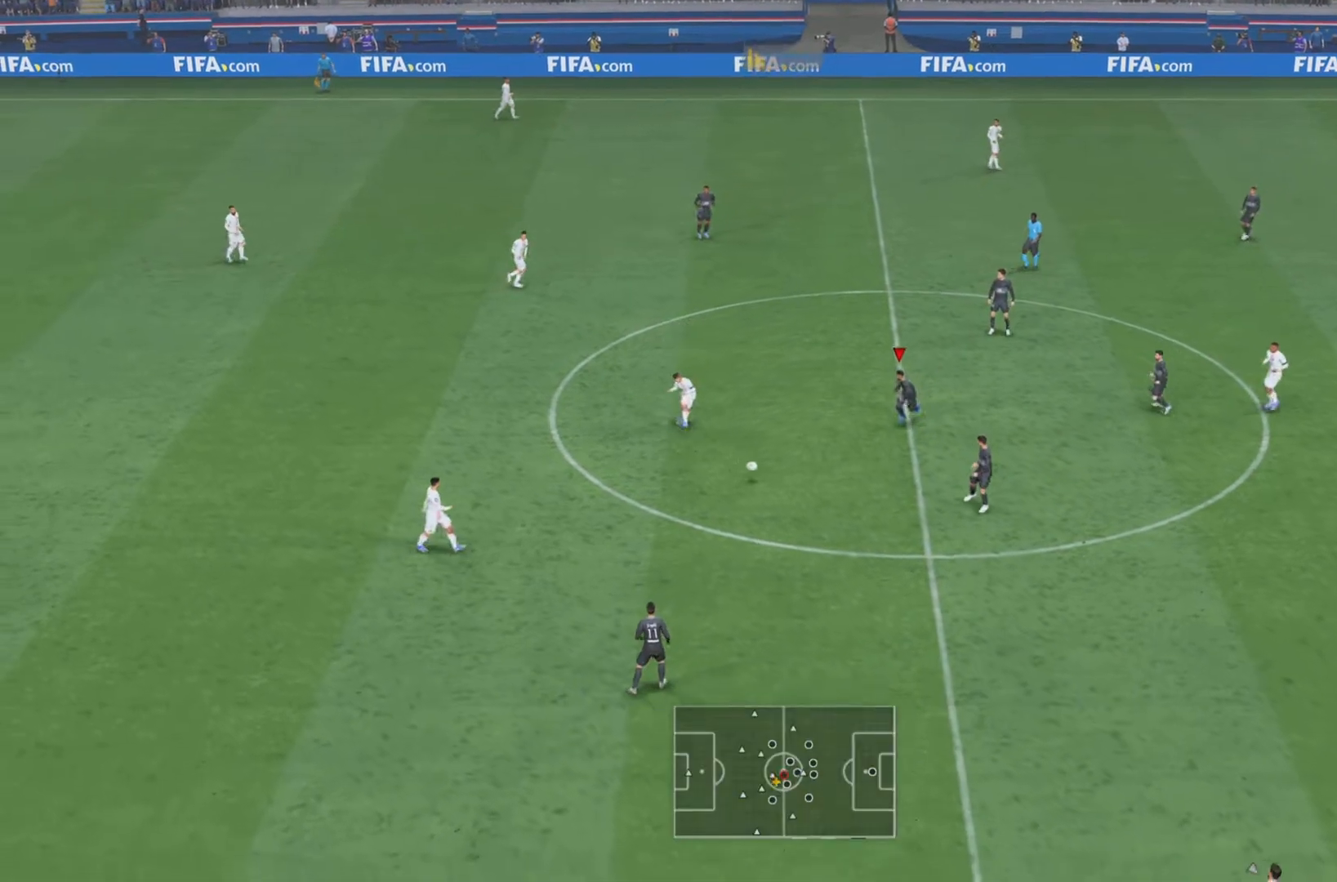
{"buttons": ["L1"], "left_stick": "down-right", "right_stick": "center", "events": [[183, "L2", "down"], [233, "left_stick", "down-right"], [350, "L2", "up"], [433, "R1", "up"], [500, "L1", "down"]]}
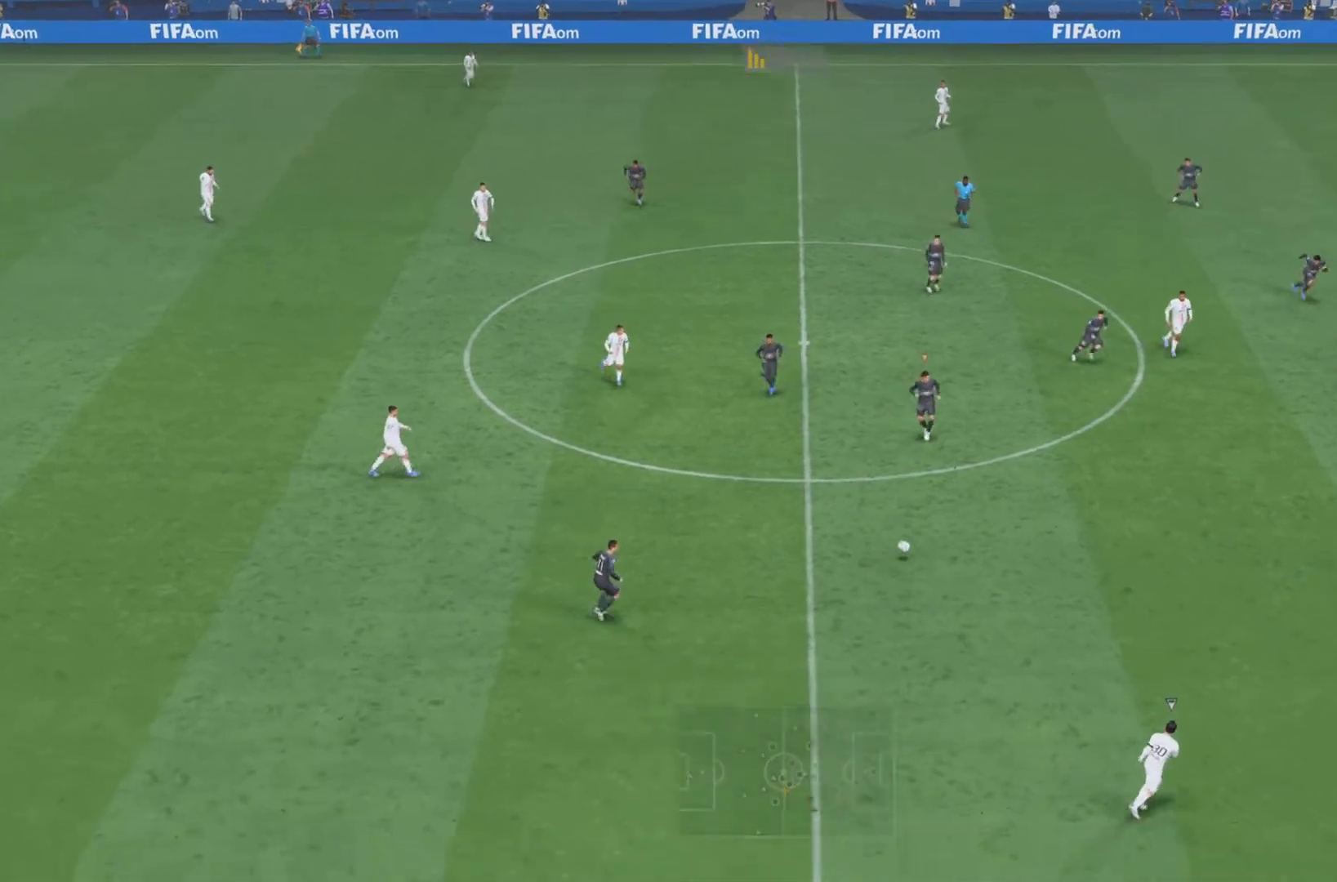
{"buttons": ["L2"], "left_stick": "down-right", "right_stick": "center", "events": [[33, "R1", "down"], [284, "L1", "up"], [434, "L2", "down"], [450, "R1", "up"]]}
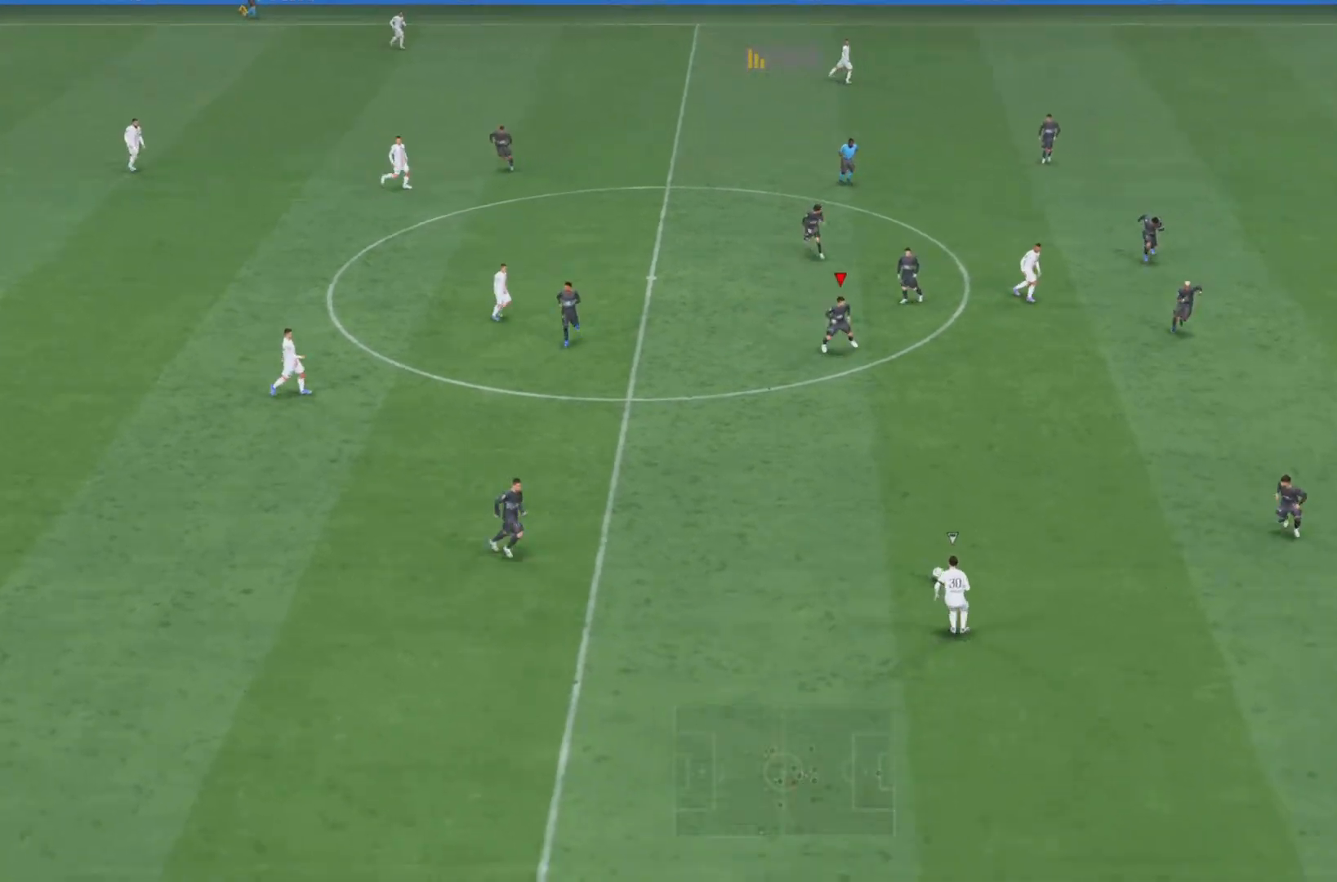
{"buttons": ["L1", "R1"], "left_stick": "up-left", "right_stick": "center", "events": [[50, "L2", "up"], [50, "left_stick", "down-left"], [183, "left_stick", "left"], [233, "L2", "down"], [333, "L2", "up"], [350, "R1", "down"], [417, "L1", "down"], [450, "left_stick", "up-left"]]}